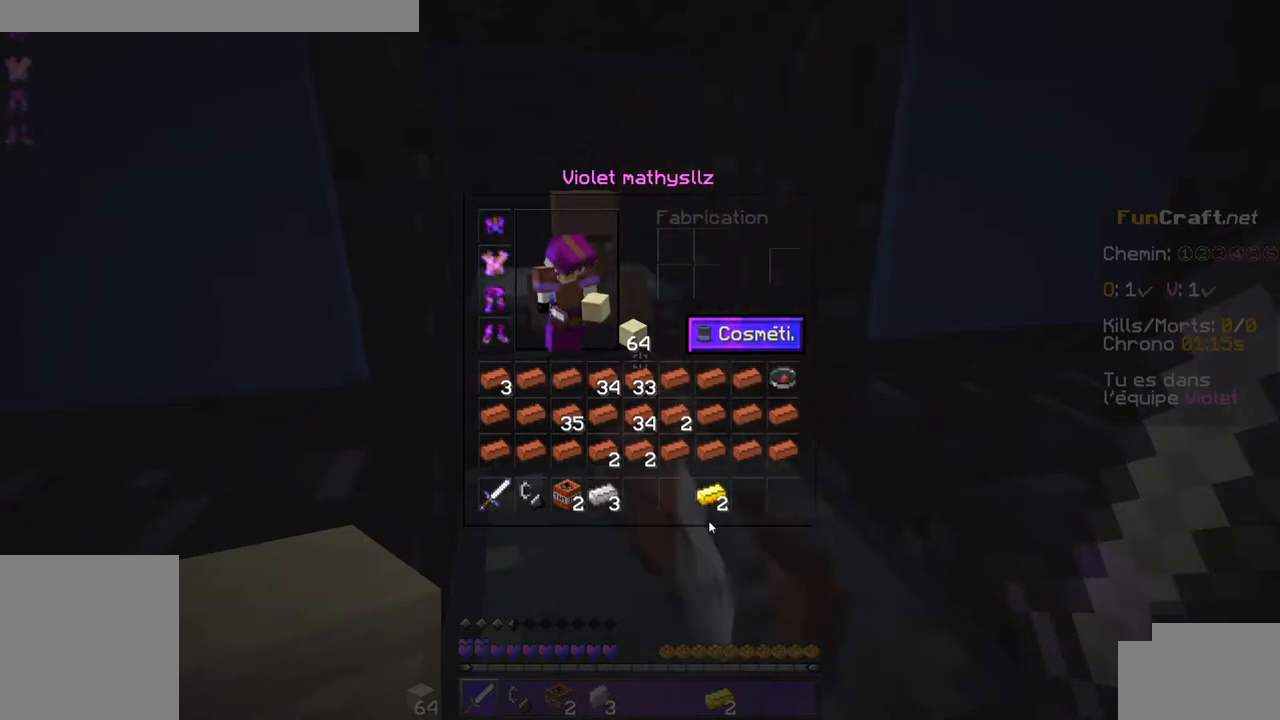
Gameplay with keyboard; each line is a JSON object with the keys held at the frame after it. "events" lists presses ("down") and releases ("up") of "d", "q", "s", "shift", "space" and "z" between this image and that frame as [ms after this image, input, new state], when the widget could be followed in between. No other keys are recorded. Mouse input is not recorded.
{"keys": []}
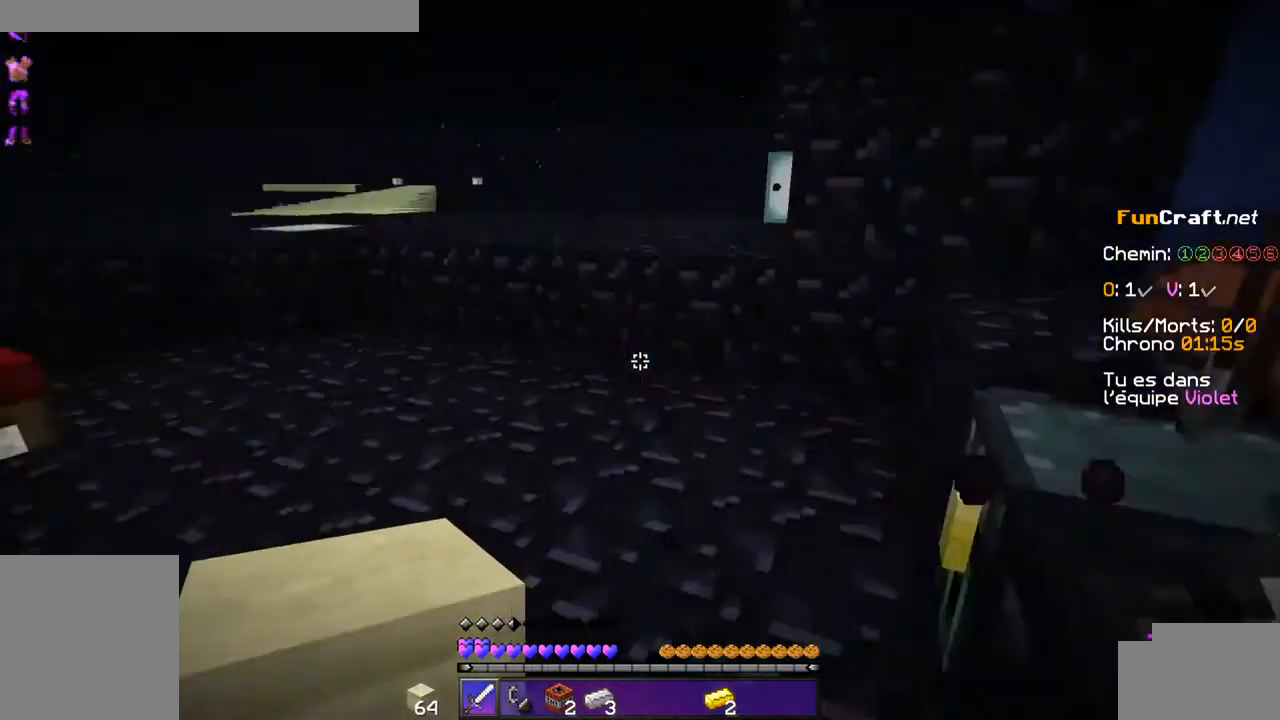
{"keys": ["z"], "events": [[150, "z", "down"]]}
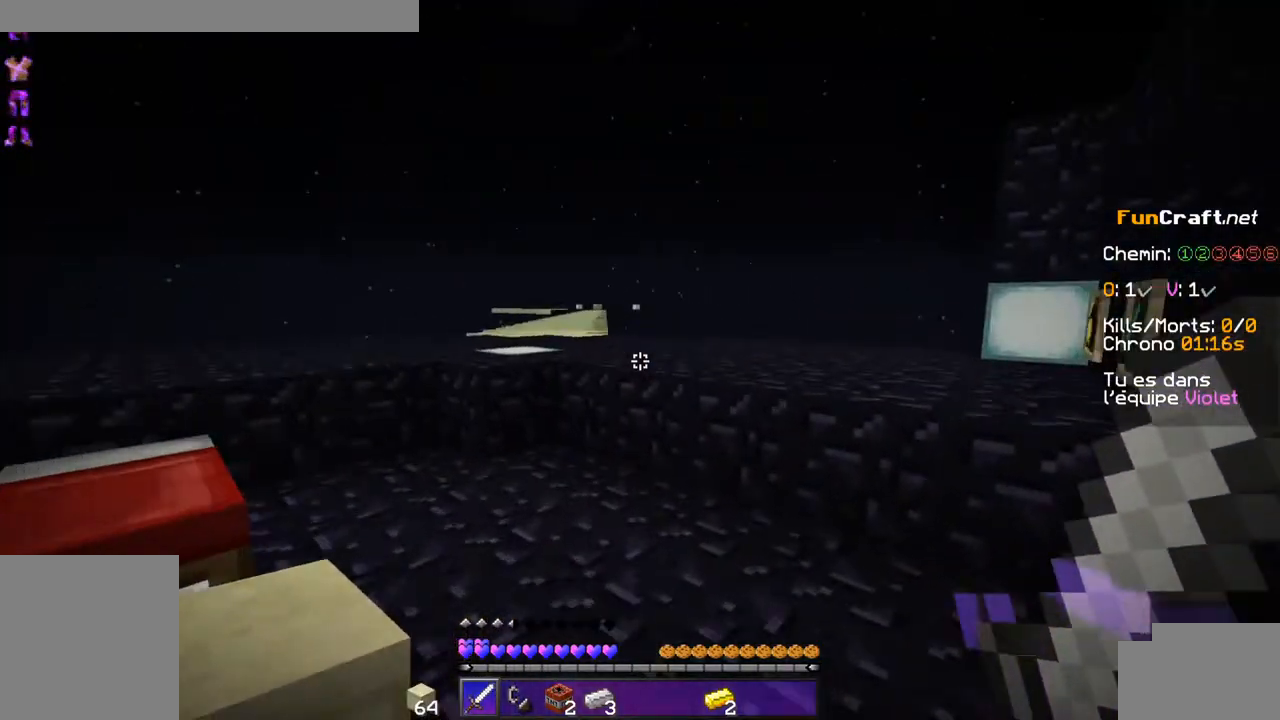
{"keys": ["z"], "events": []}
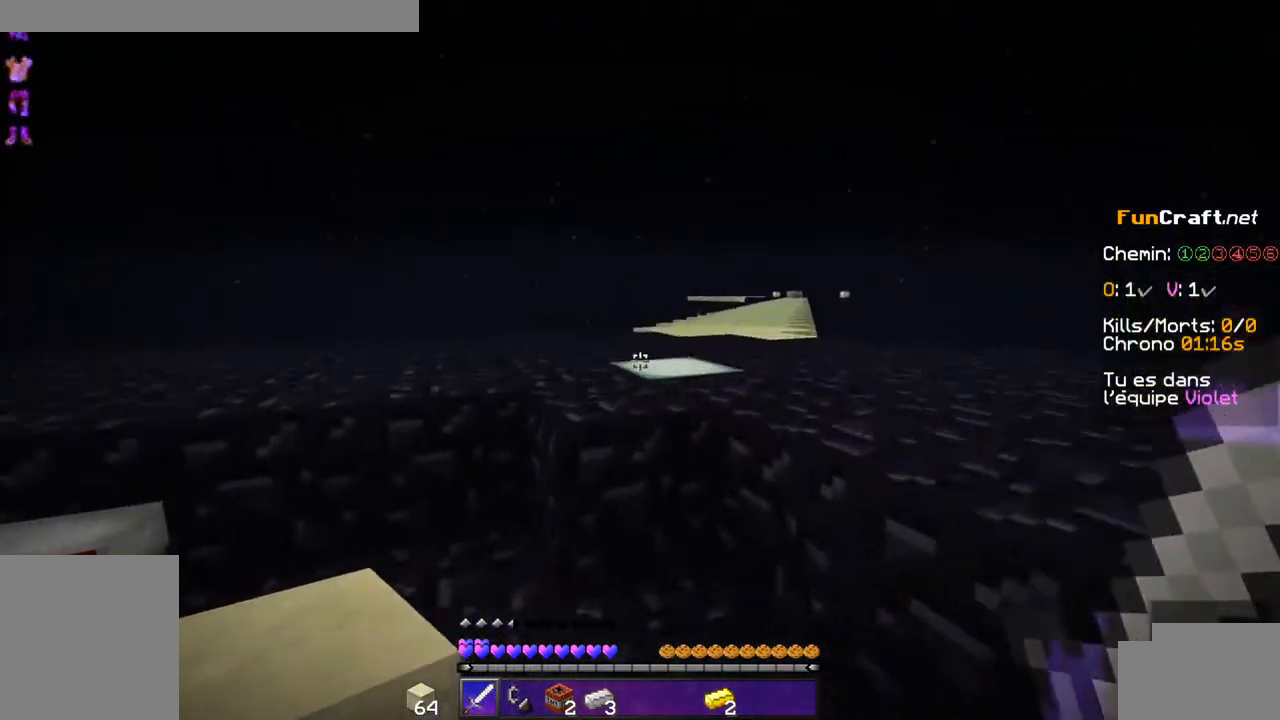
{"keys": [], "events": [[150, "z", "up"], [200, "q", "down"], [450, "q", "up"]]}
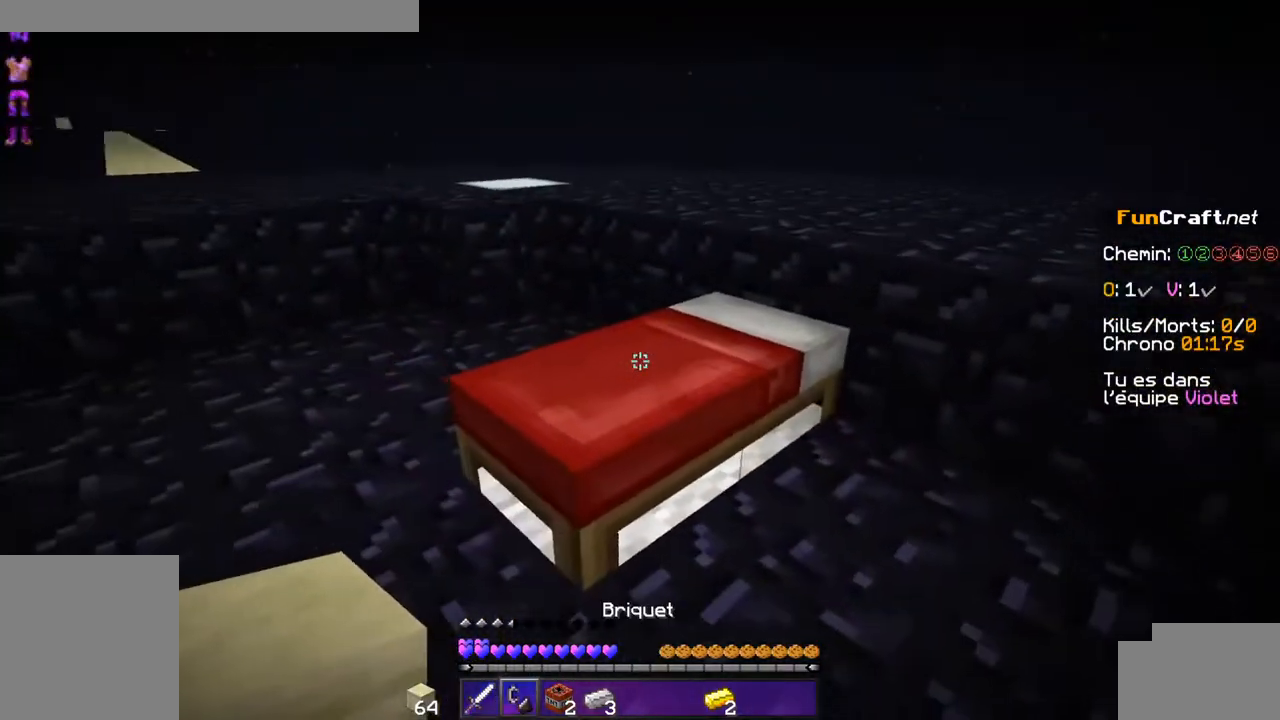
{"keys": ["d"], "events": [[150, "s", "down"], [350, "s", "up"], [500, "d", "down"]]}
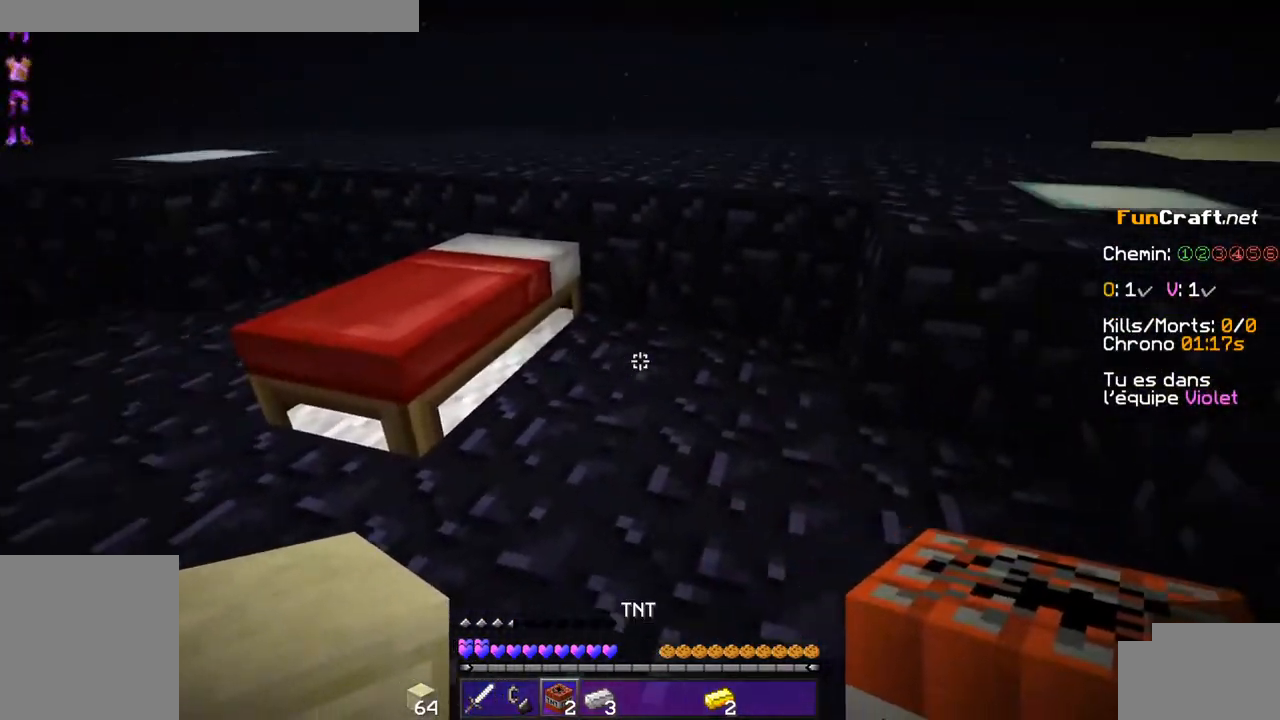
{"keys": [], "events": [[100, "d", "up"]]}
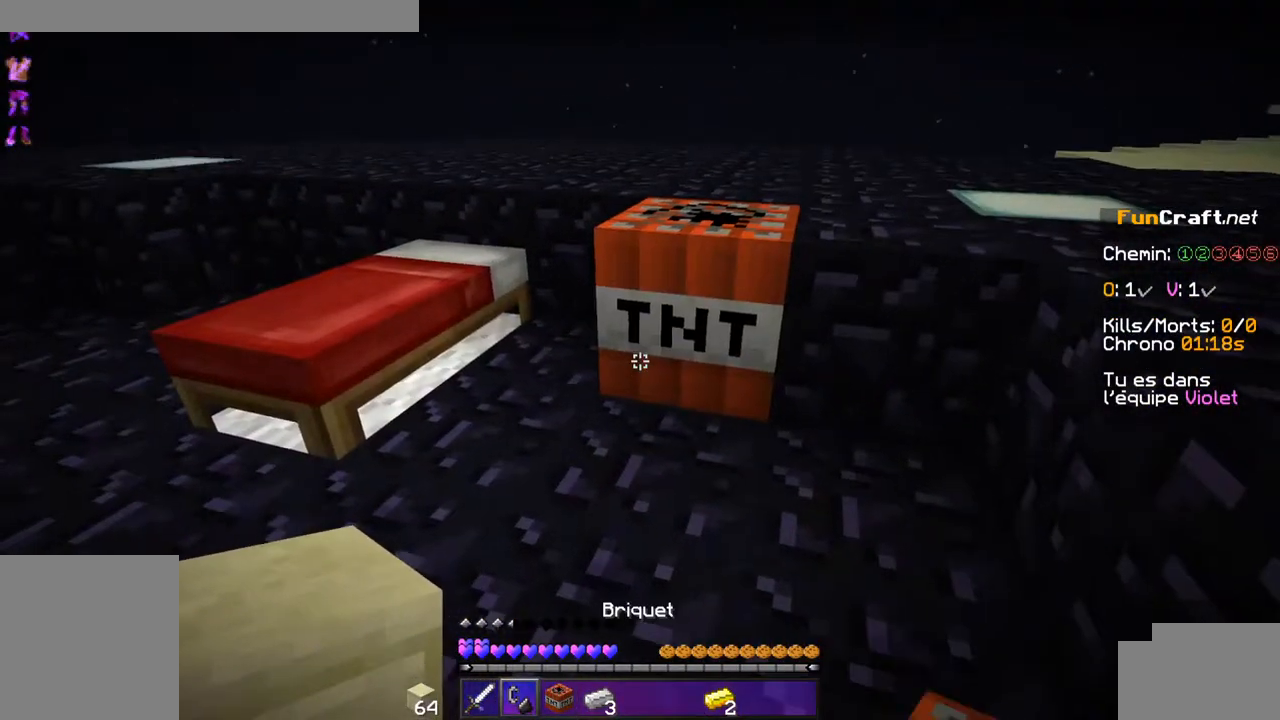
{"keys": [], "events": []}
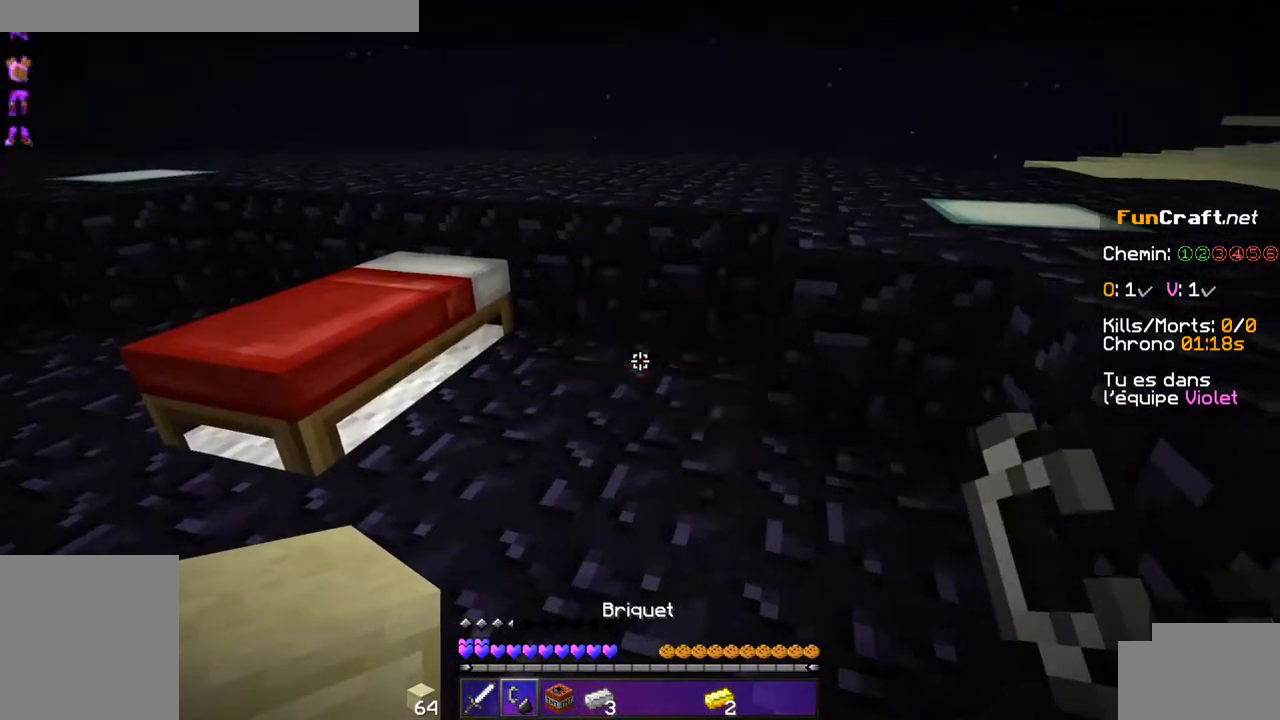
{"keys": ["z"], "events": [[100, "z", "down"], [300, "space", "down"], [450, "space", "up"]]}
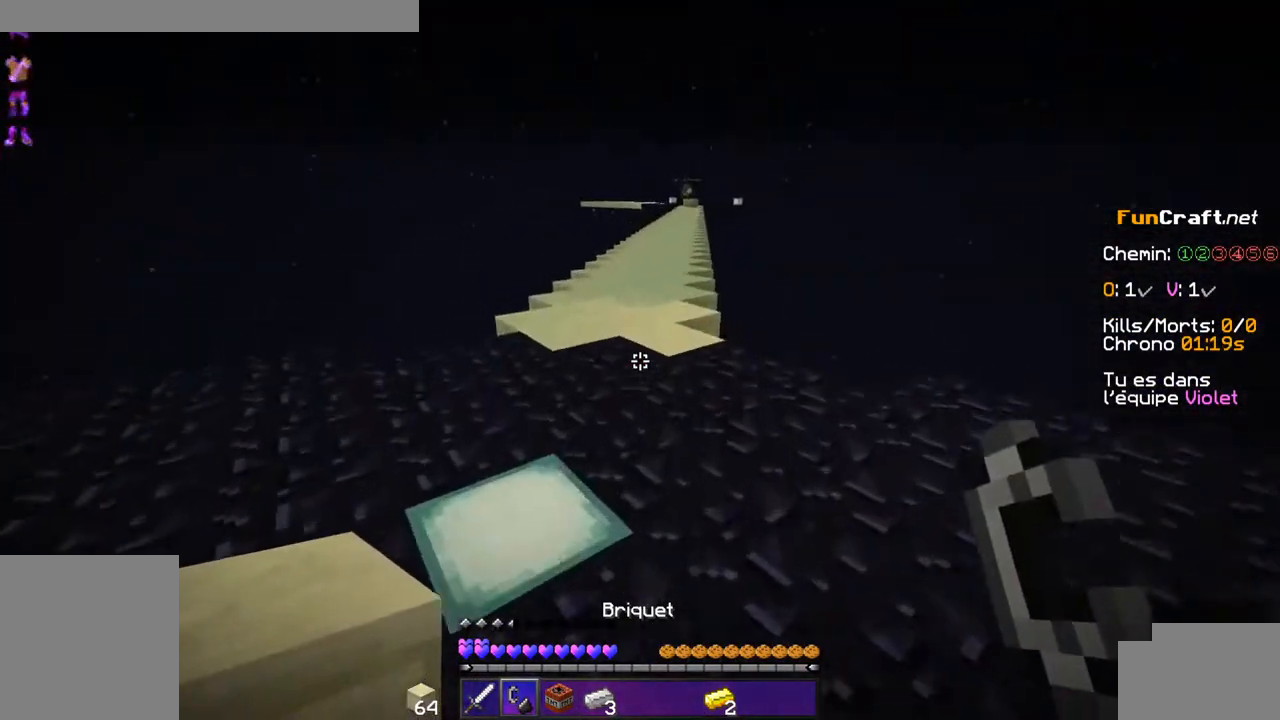
{"keys": ["space", "z"], "events": [[300, "space", "down"]]}
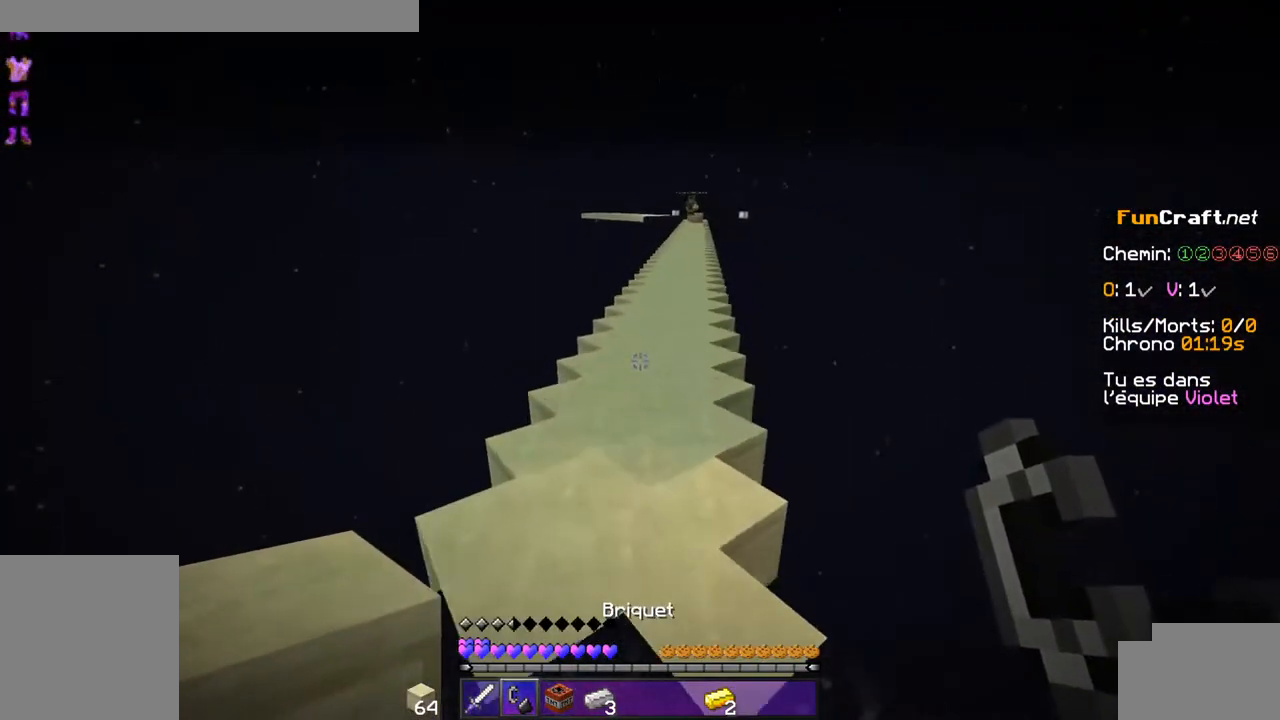
{"keys": ["space", "z"], "events": []}